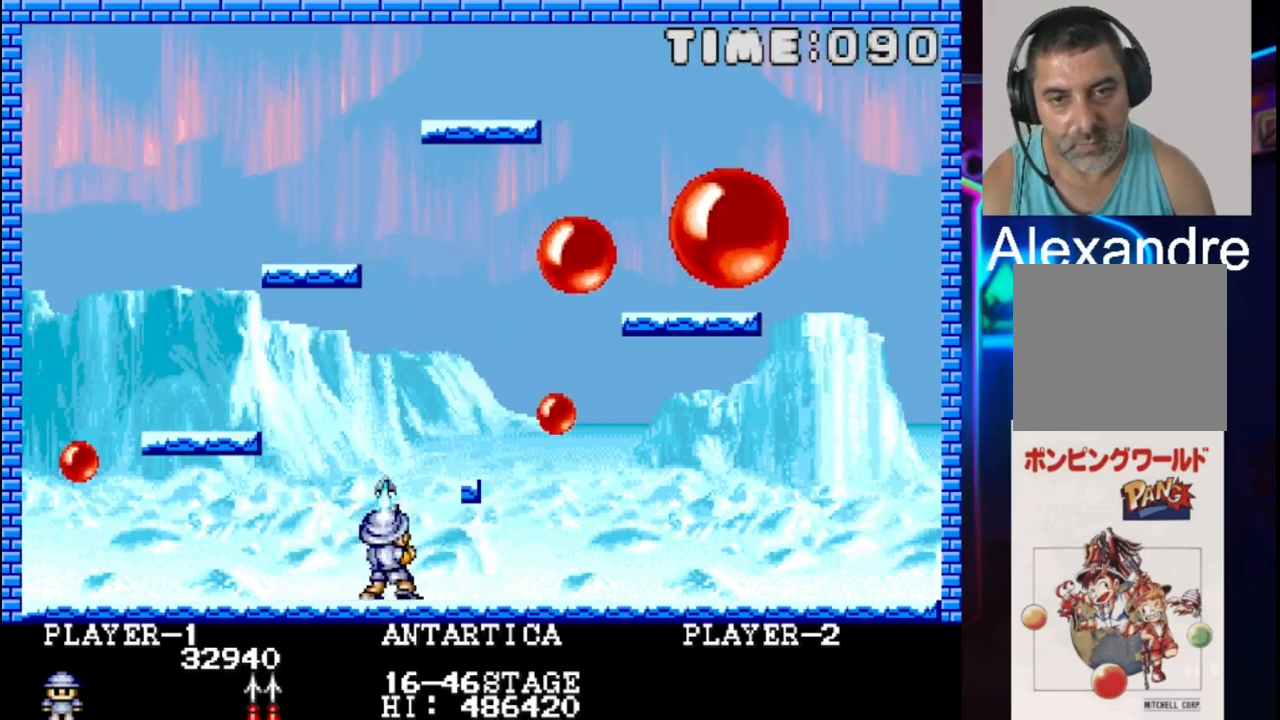
Gameplay with a controller (Xbox layout); each line is a JSON object with the inputs held at the frame after it. "events" lists button and stick changes between this image and that frame as [ms after this image, input, new state], when the widget could be followed in between. Not read: left_stick right_stick.
{"buttons": [], "events": [[17, "X", "up"], [233, "DPAD_LEFT", "down"], [433, "DPAD_LEFT", "up"]]}
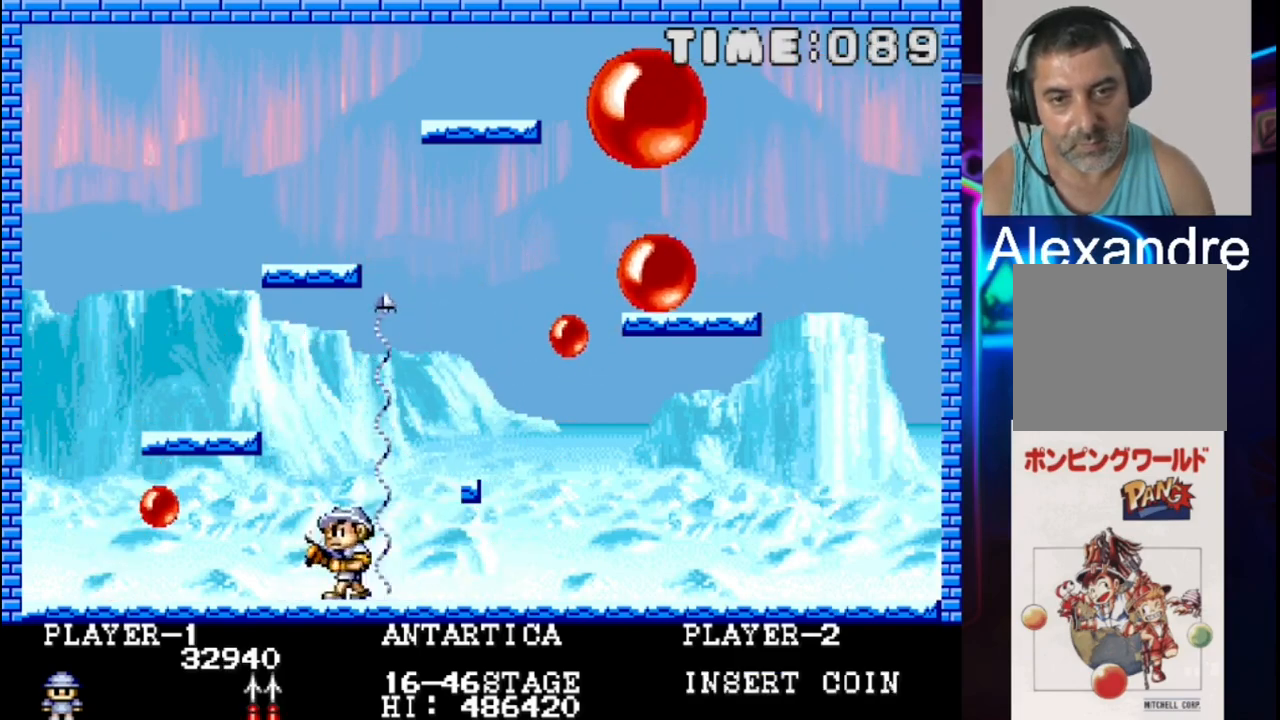
{"buttons": ["X"], "events": [[217, "DPAD_RIGHT", "down"], [350, "DPAD_RIGHT", "up"], [417, "X", "down"]]}
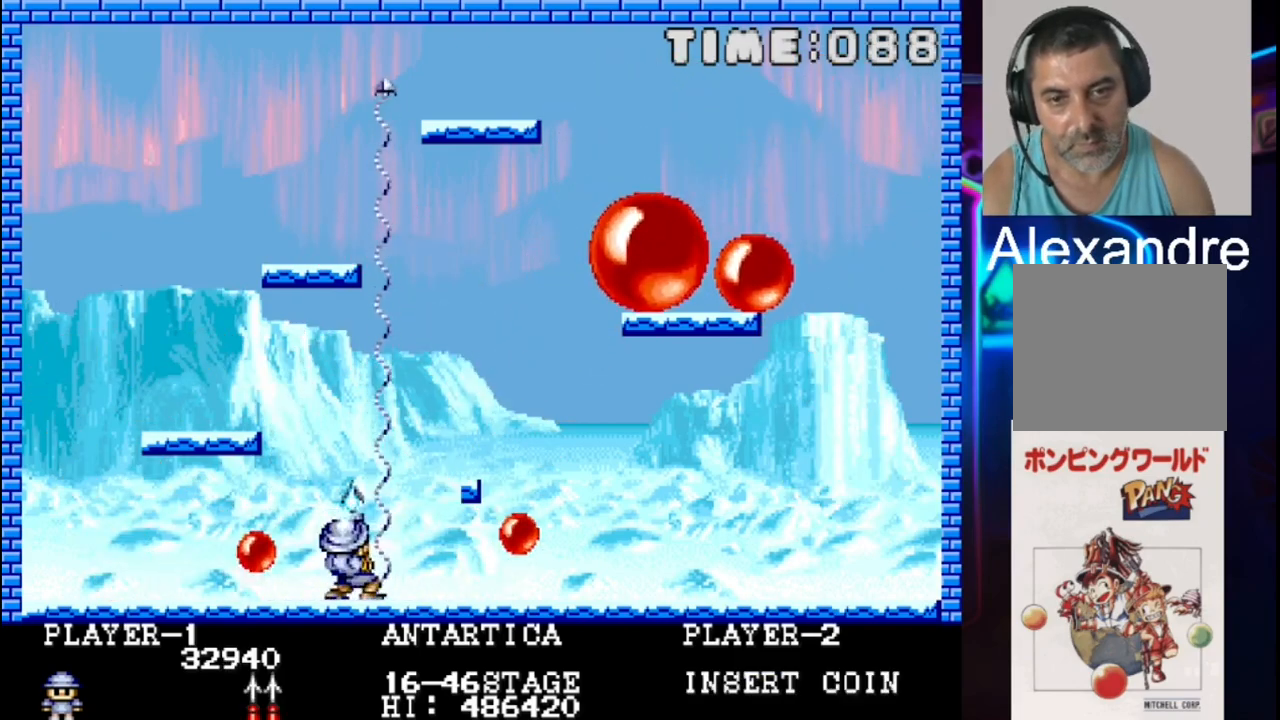
{"buttons": ["X"], "events": [[50, "X", "up"], [117, "X", "down"], [233, "X", "up"], [300, "DPAD_LEFT", "down"], [300, "X", "down"], [433, "DPAD_LEFT", "up"], [433, "X", "up"], [500, "X", "down"]]}
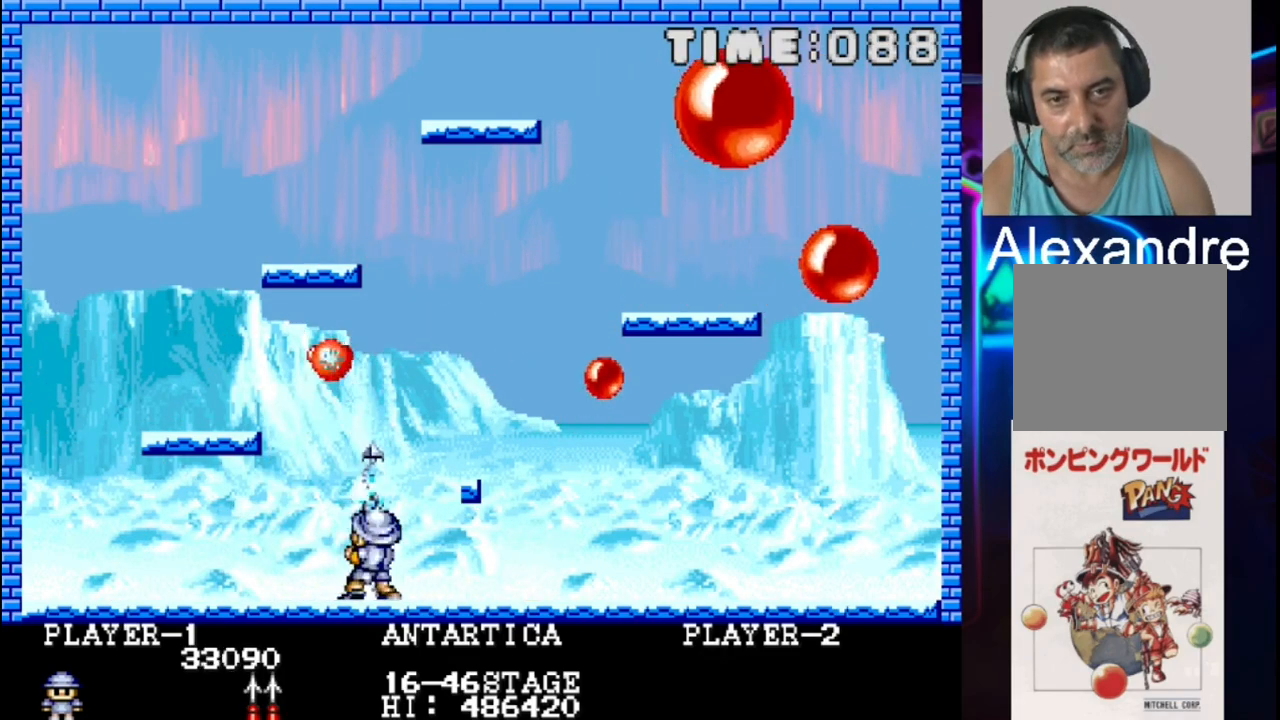
{"buttons": [], "events": [[67, "DPAD_RIGHT", "down"], [133, "X", "up"], [200, "DPAD_RIGHT", "up"]]}
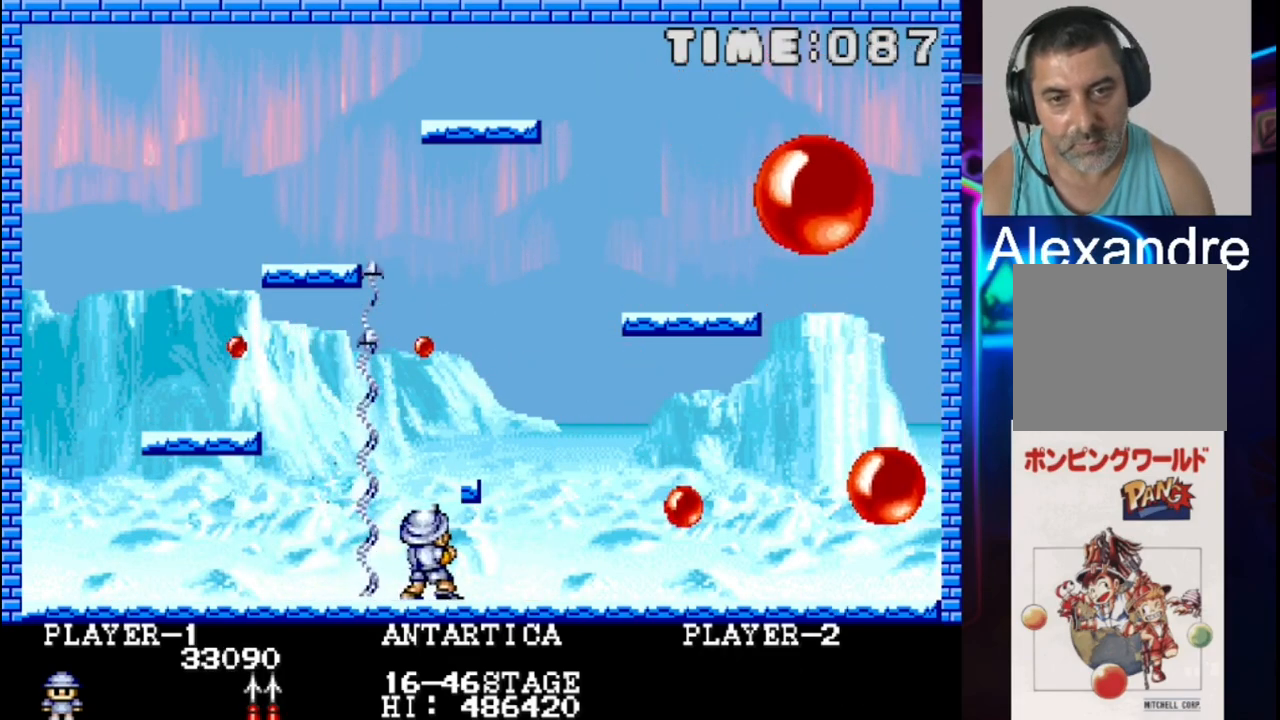
{"buttons": ["DPAD_LEFT"], "events": [[117, "DPAD_LEFT", "down"]]}
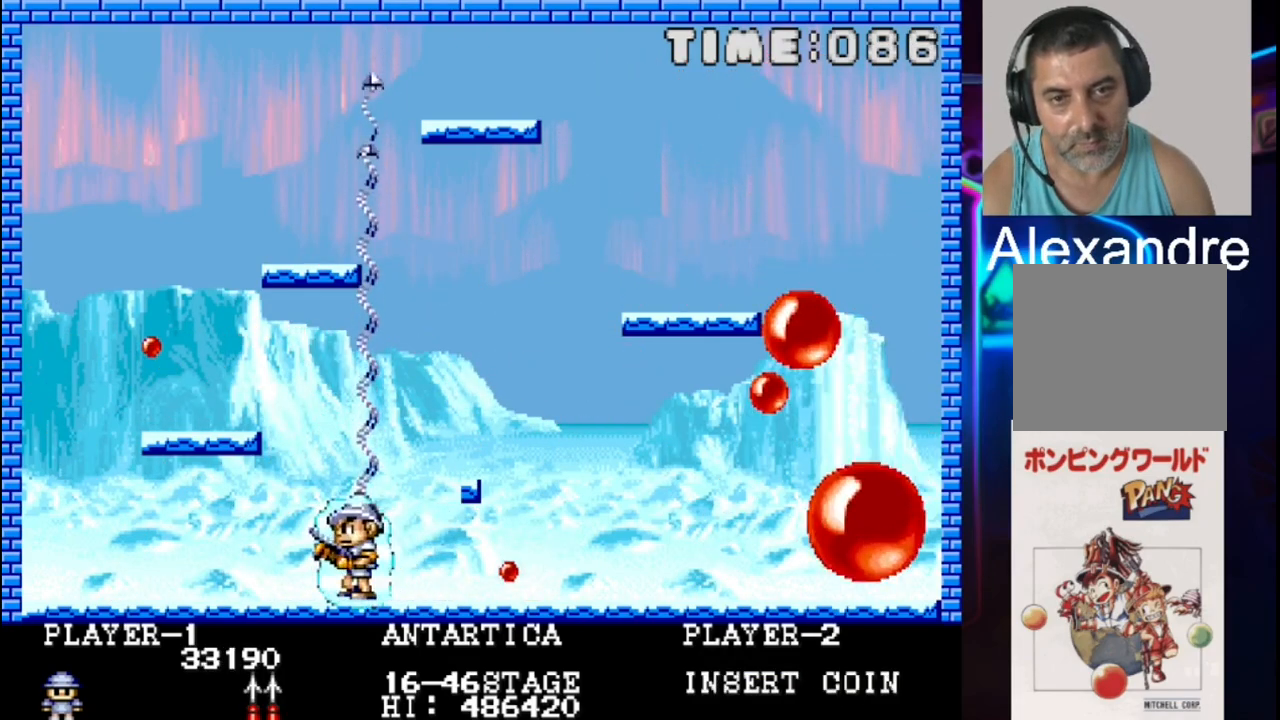
{"buttons": ["DPAD_LEFT"], "events": [[17, "DPAD_LEFT", "up"], [300, "DPAD_LEFT", "down"]]}
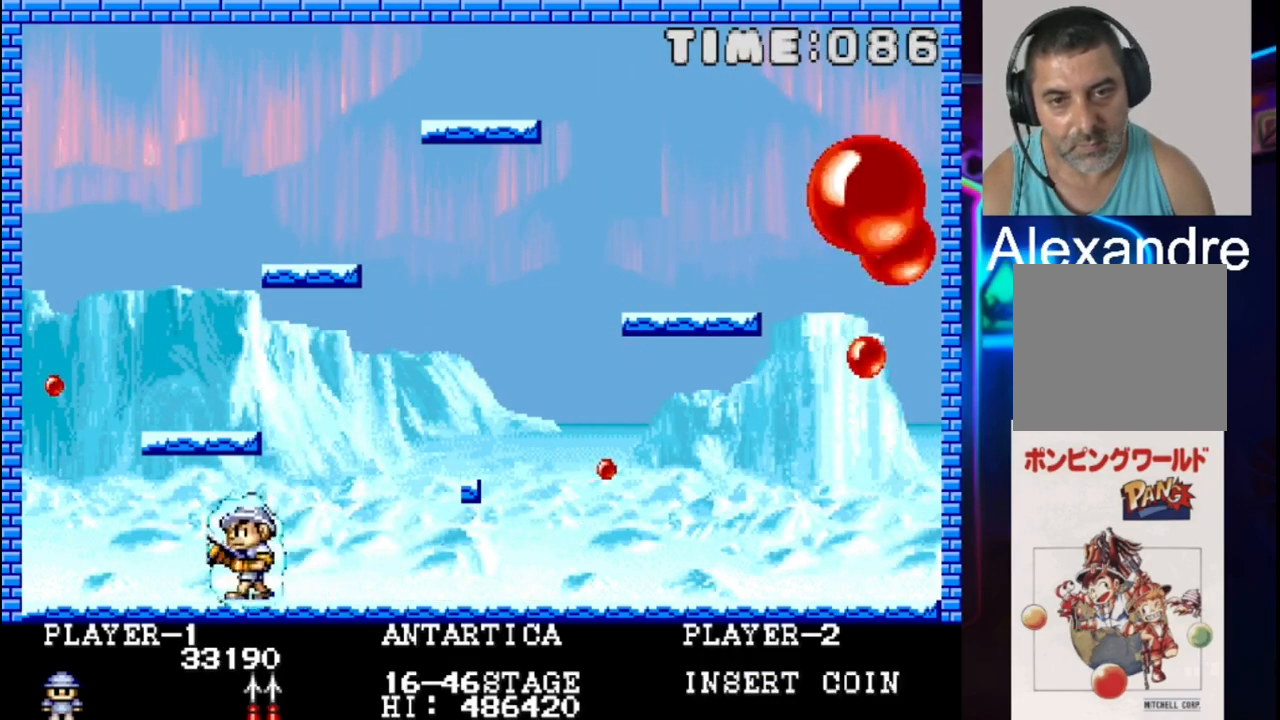
{"buttons": ["X", "DPAD_RIGHT"], "events": [[267, "DPAD_LEFT", "up"], [383, "DPAD_RIGHT", "down"], [383, "X", "down"]]}
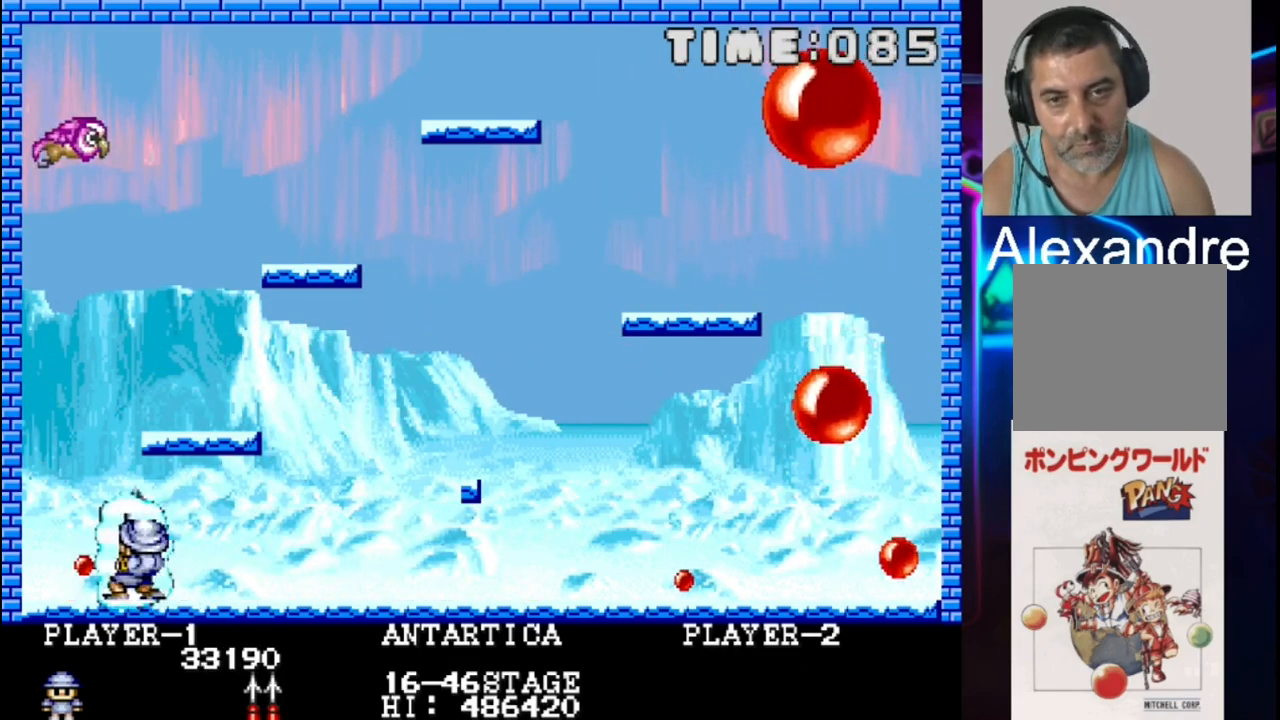
{"buttons": ["DPAD_RIGHT"], "events": [[33, "X", "up"]]}
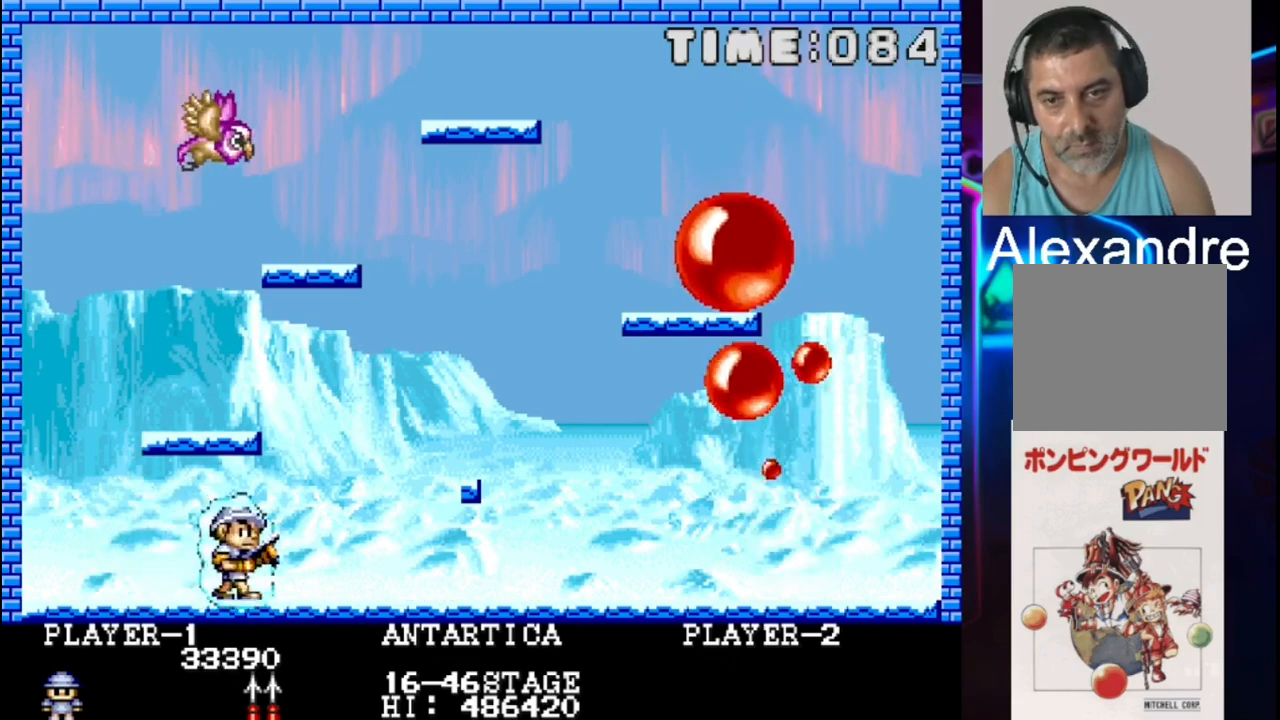
{"buttons": ["DPAD_RIGHT"], "events": []}
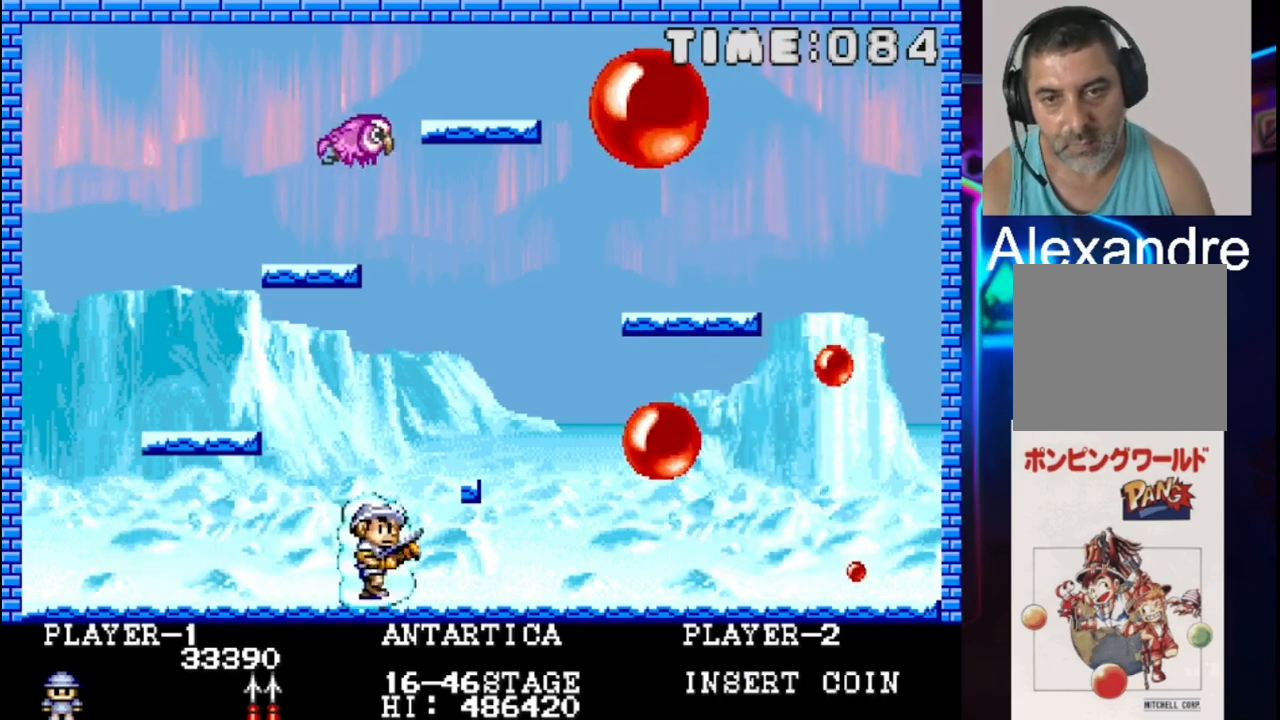
{"buttons": ["X"], "events": [[100, "DPAD_RIGHT", "up"], [417, "X", "down"]]}
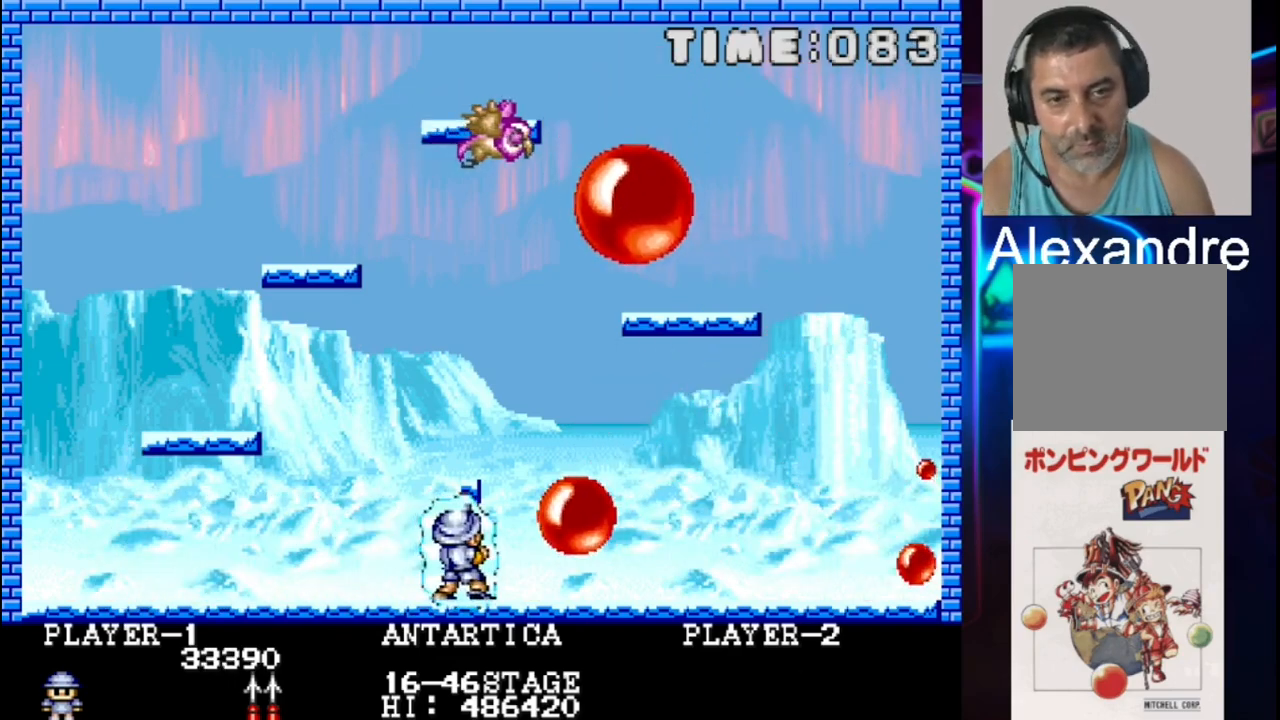
{"buttons": ["X"], "events": [[117, "DPAD_LEFT", "down"], [117, "X", "up"], [383, "DPAD_LEFT", "up"], [450, "X", "down"]]}
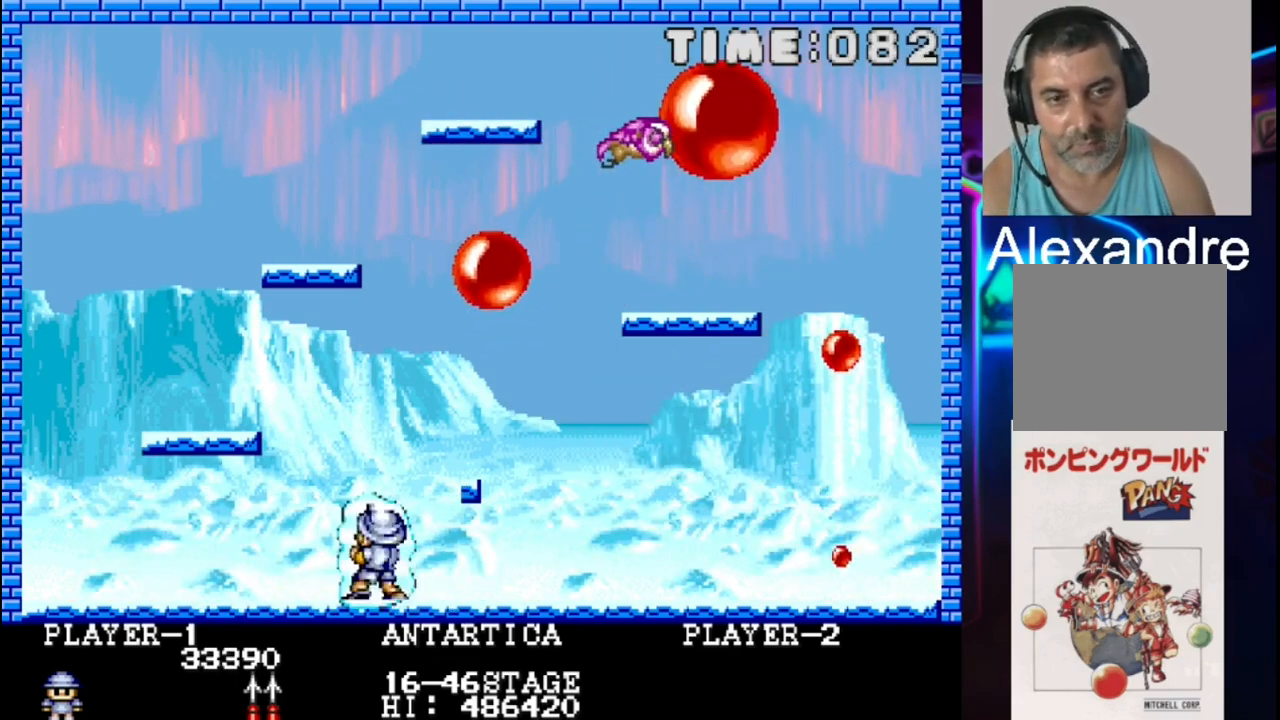
{"buttons": [], "events": [[83, "X", "up"], [150, "X", "down"], [283, "X", "up"]]}
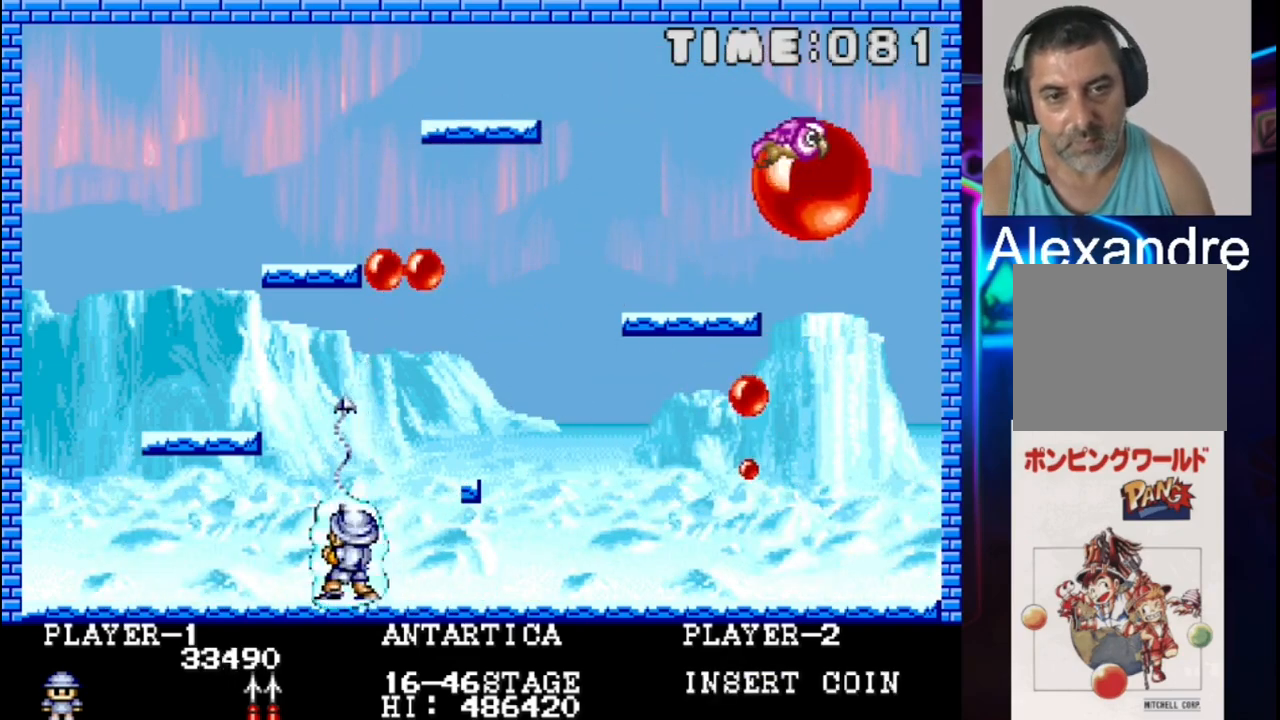
{"buttons": [], "events": []}
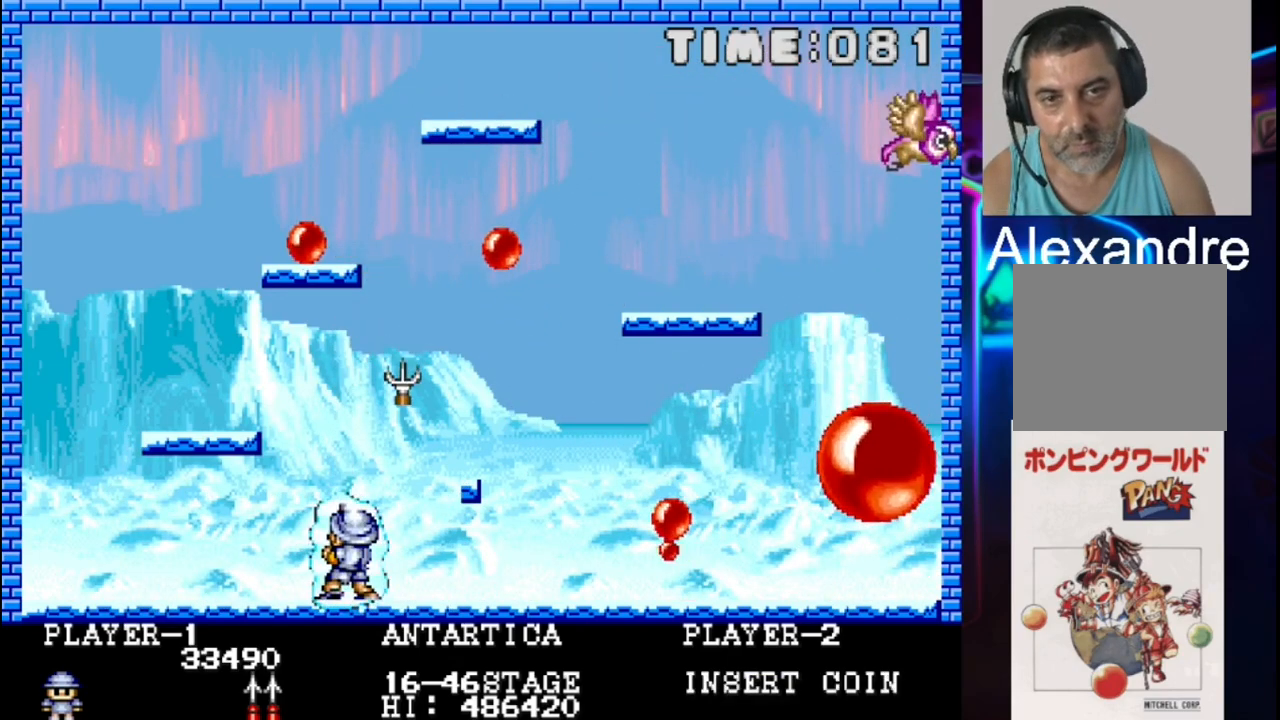
{"buttons": [], "events": [[33, "DPAD_RIGHT", "down"], [233, "DPAD_RIGHT", "up"]]}
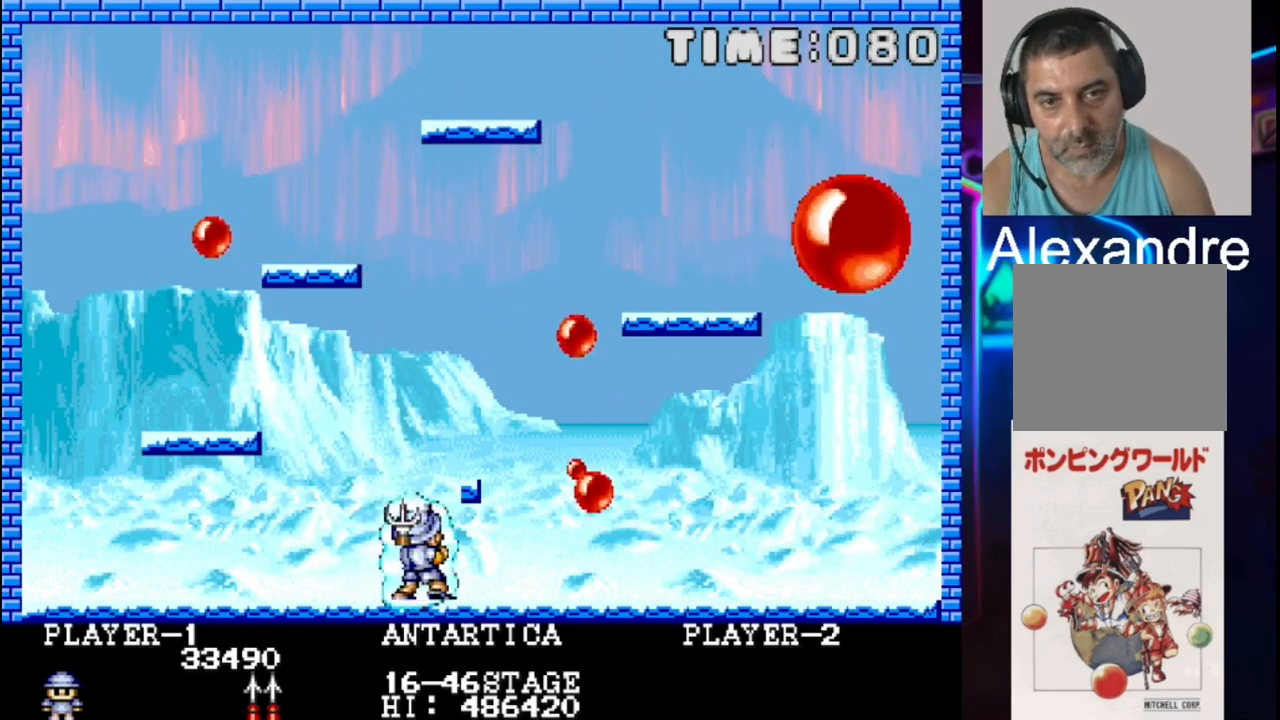
{"buttons": ["DPAD_LEFT"], "events": [[50, "X", "down"], [117, "X", "up"], [317, "DPAD_LEFT", "down"]]}
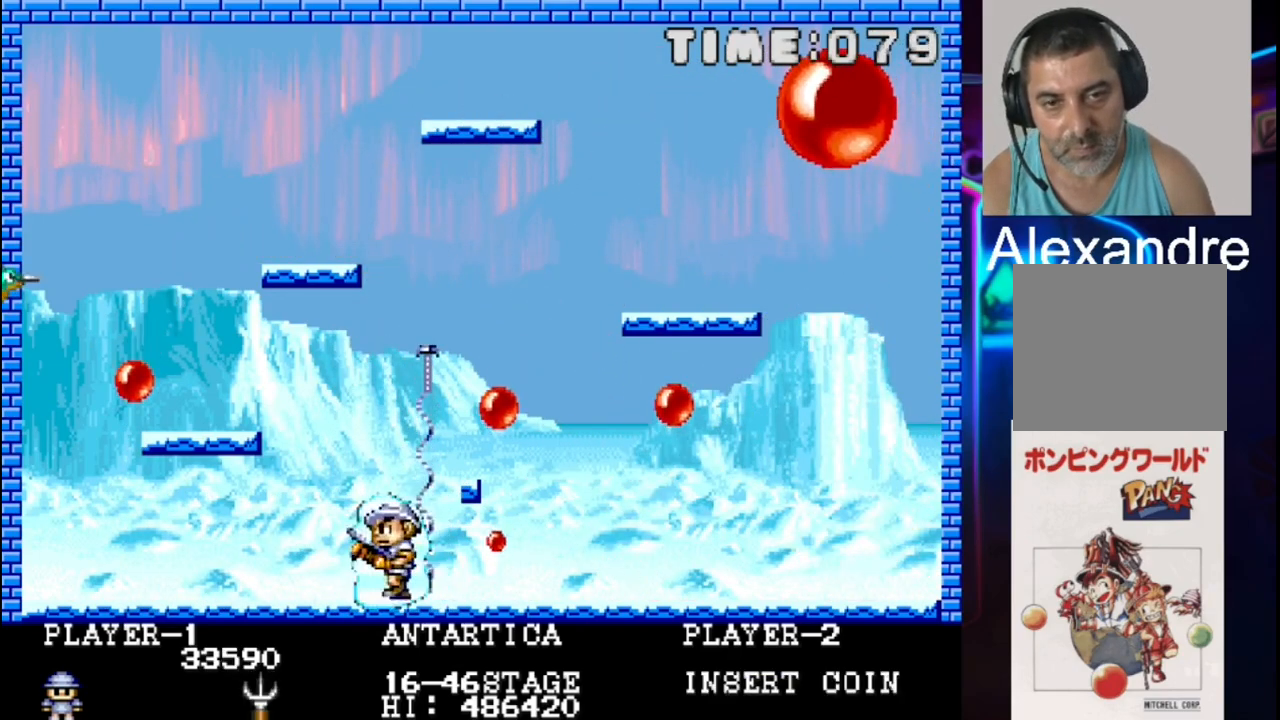
{"buttons": ["X", "DPAD_LEFT"], "events": [[17, "DPAD_LEFT", "up"], [417, "DPAD_LEFT", "down"], [417, "X", "down"]]}
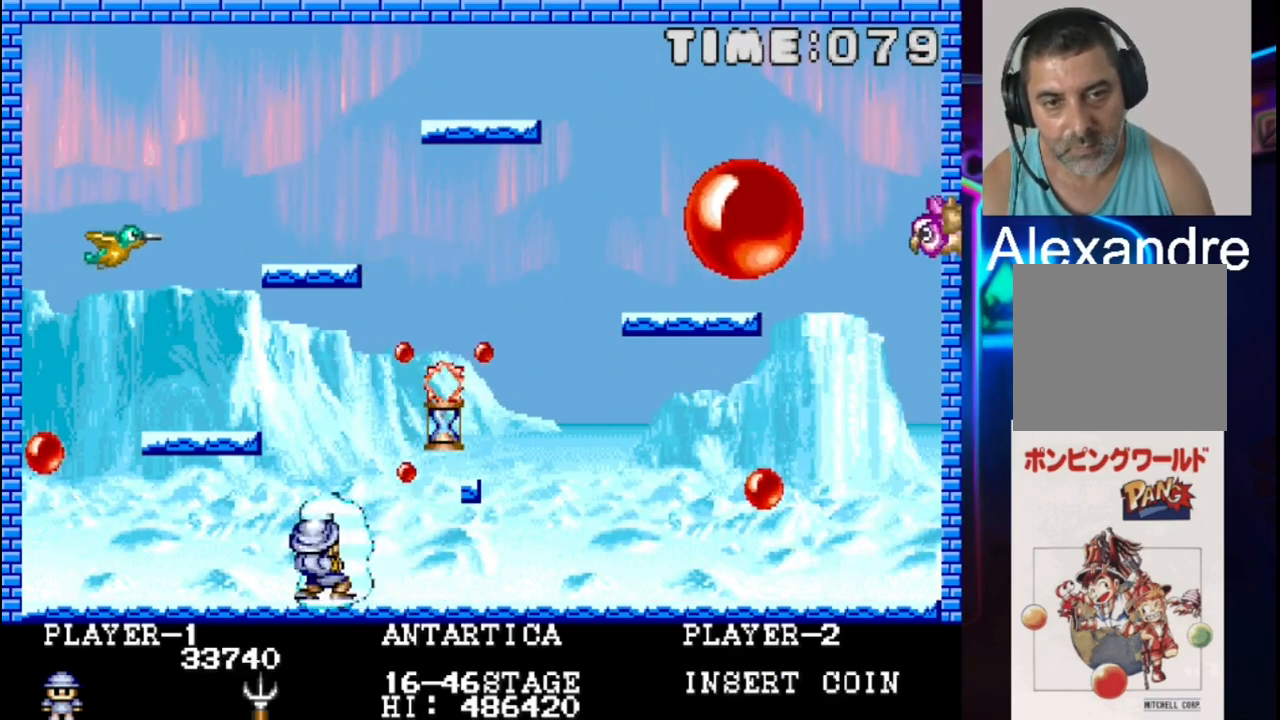
{"buttons": [], "events": [[50, "DPAD_LEFT", "up"], [50, "X", "up"], [183, "DPAD_LEFT", "down"], [333, "X", "down"], [417, "DPAD_LEFT", "up"], [483, "X", "up"]]}
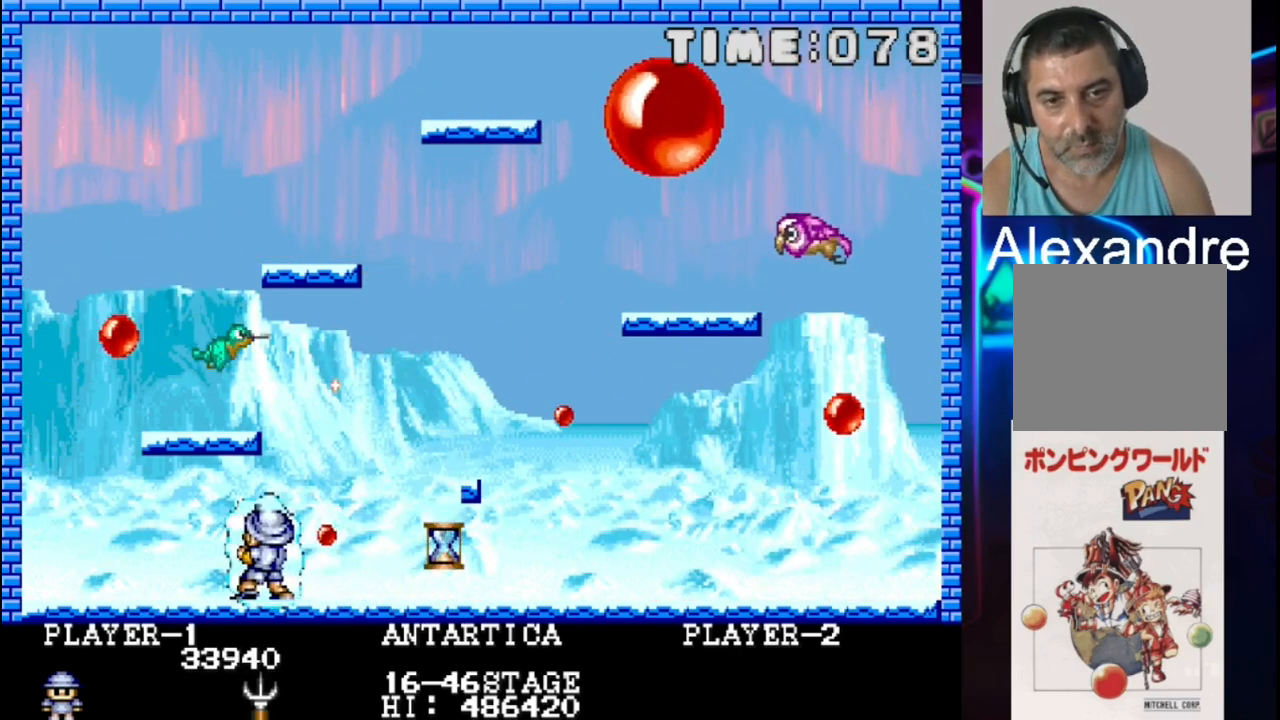
{"buttons": [], "events": [[67, "X", "down"], [150, "X", "up"]]}
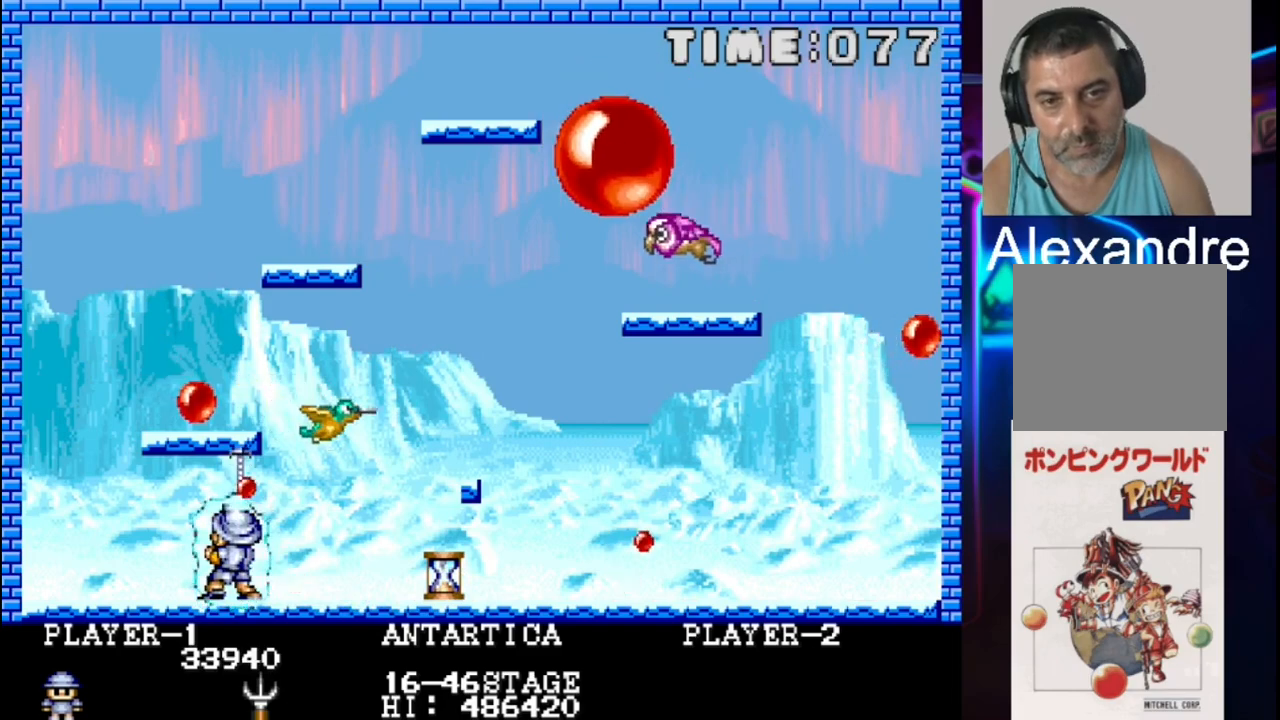
{"buttons": [], "events": [[17, "DPAD_RIGHT", "down"], [233, "DPAD_RIGHT", "up"]]}
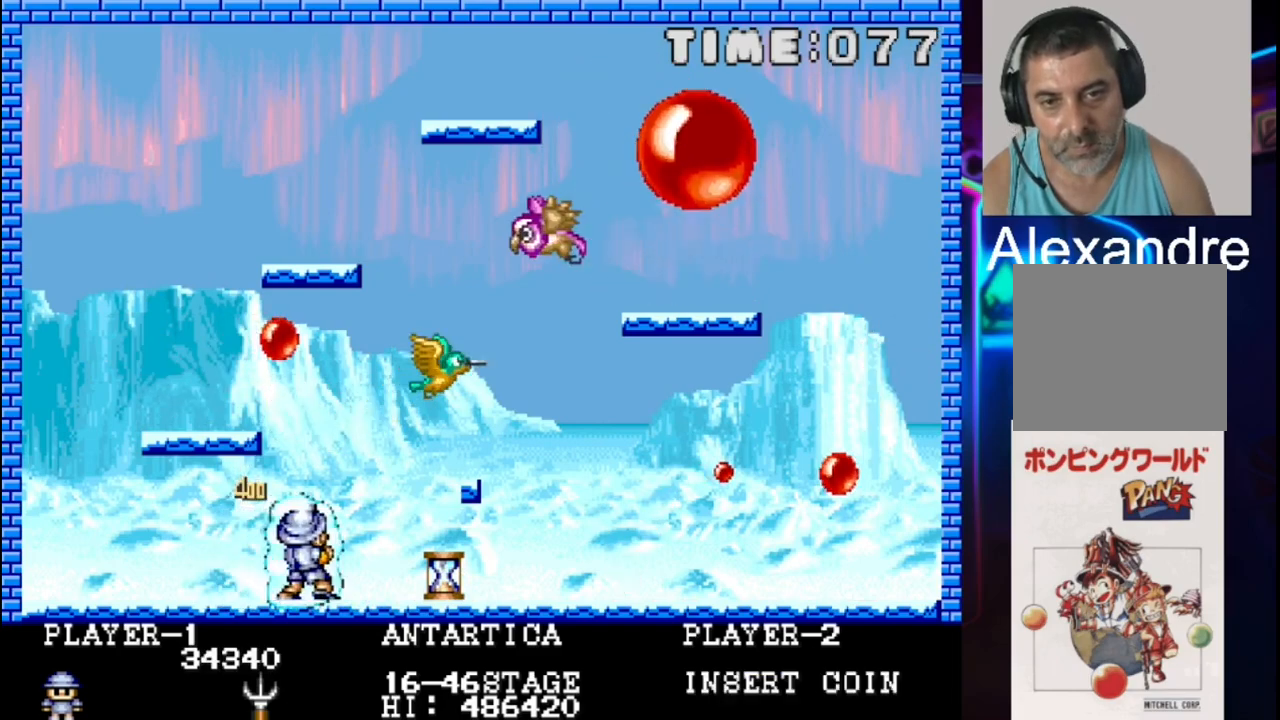
{"buttons": [], "events": [[183, "DPAD_RIGHT", "down"], [183, "X", "down"], [250, "DPAD_RIGHT", "up"], [333, "X", "up"], [400, "DPAD_LEFT", "down"], [483, "DPAD_LEFT", "up"]]}
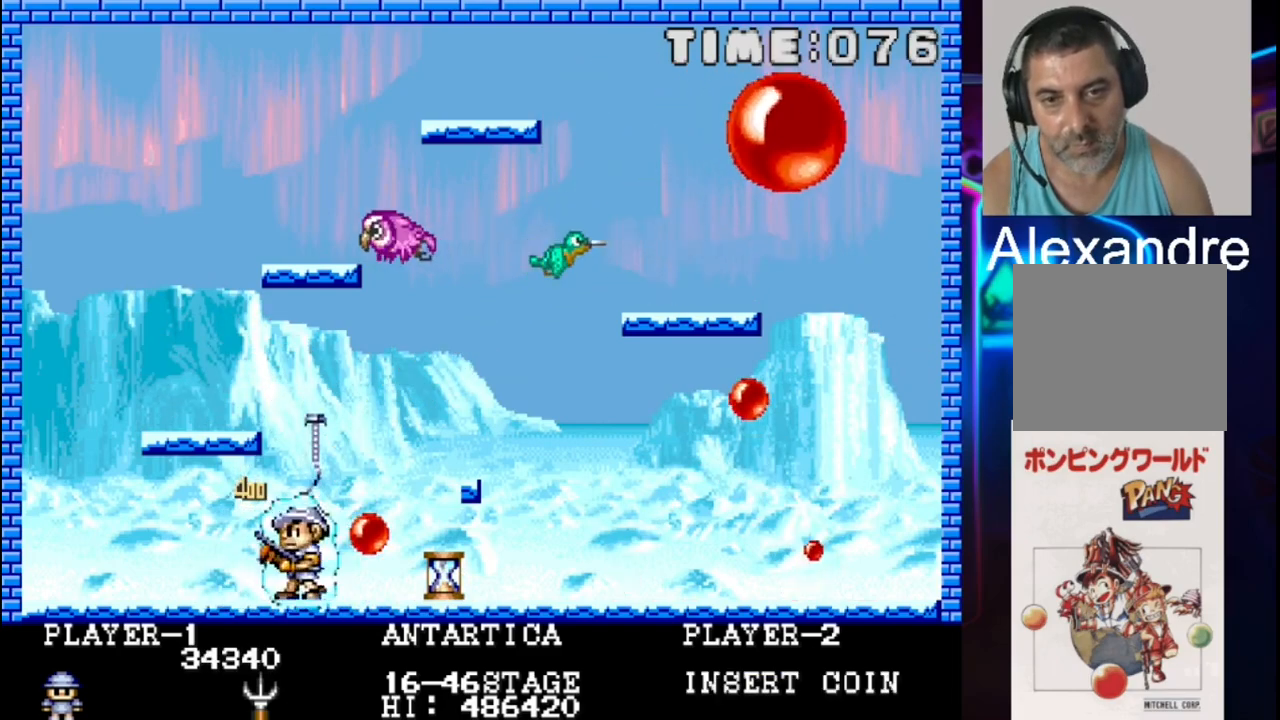
{"buttons": ["DPAD_RIGHT"], "events": [[500, "DPAD_RIGHT", "down"]]}
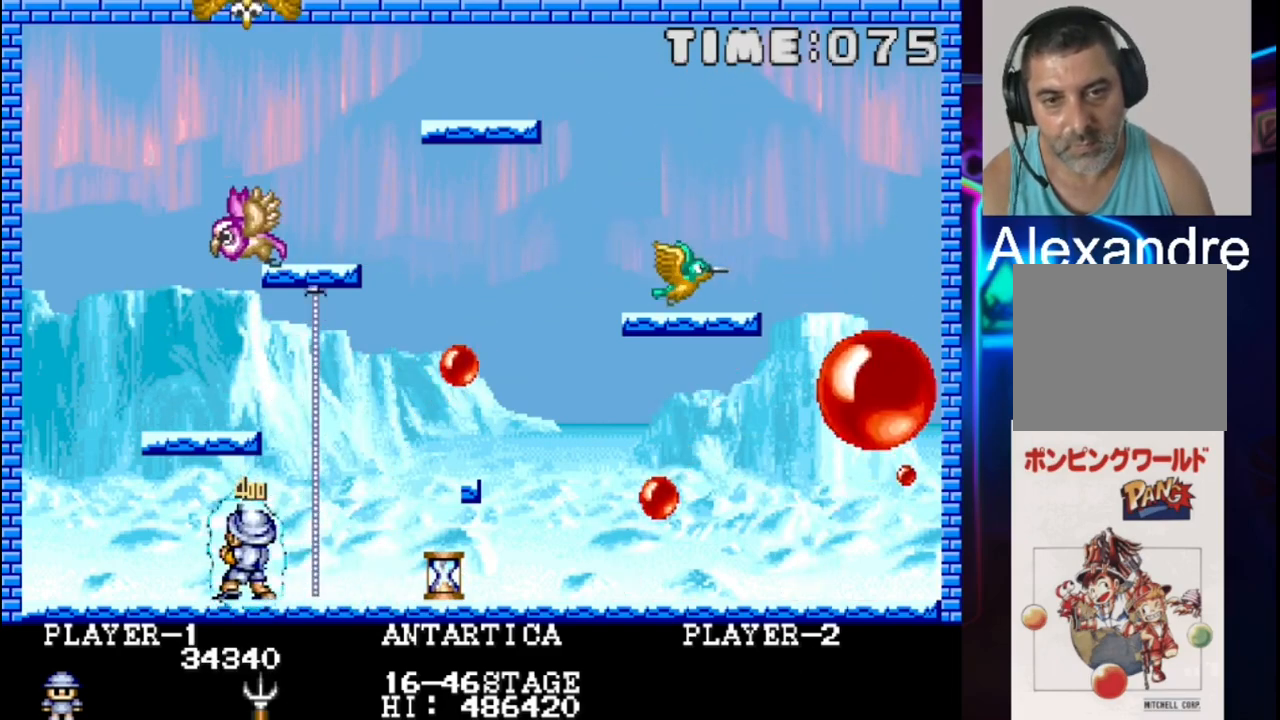
{"buttons": [], "events": [[383, "DPAD_RIGHT", "up"]]}
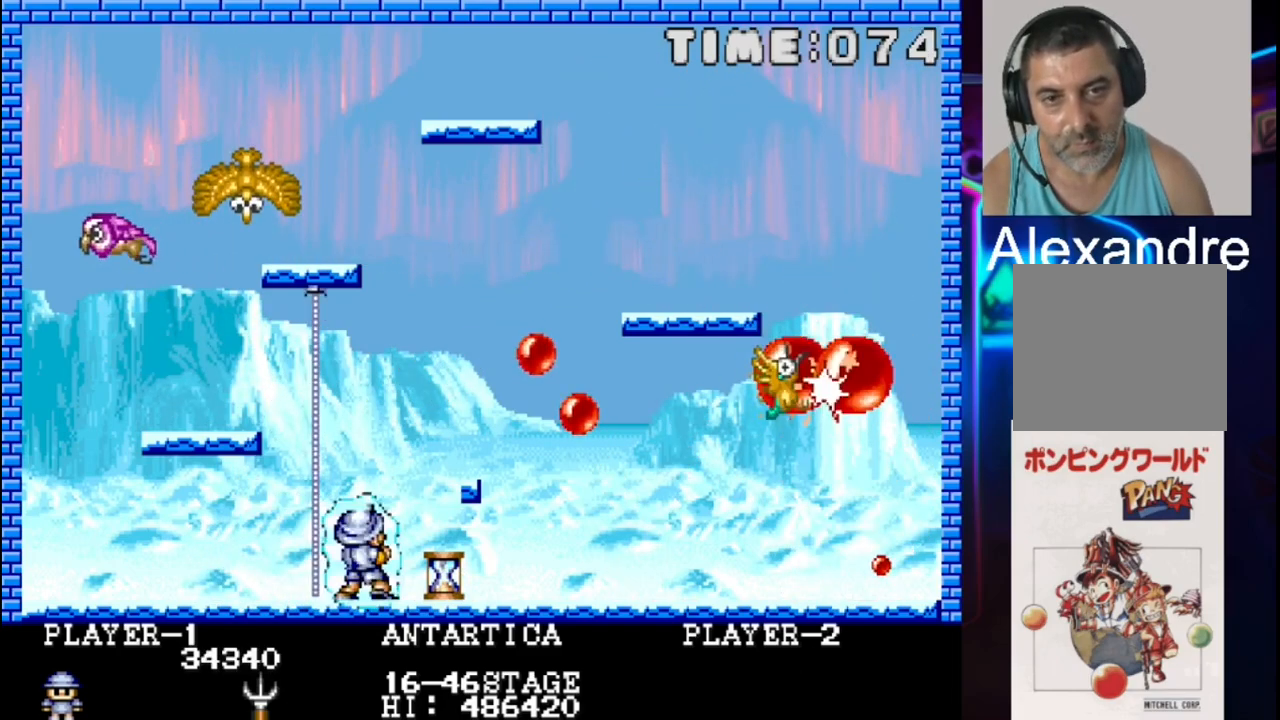
{"buttons": [], "events": [[333, "DPAD_RIGHT", "down"], [500, "DPAD_RIGHT", "up"]]}
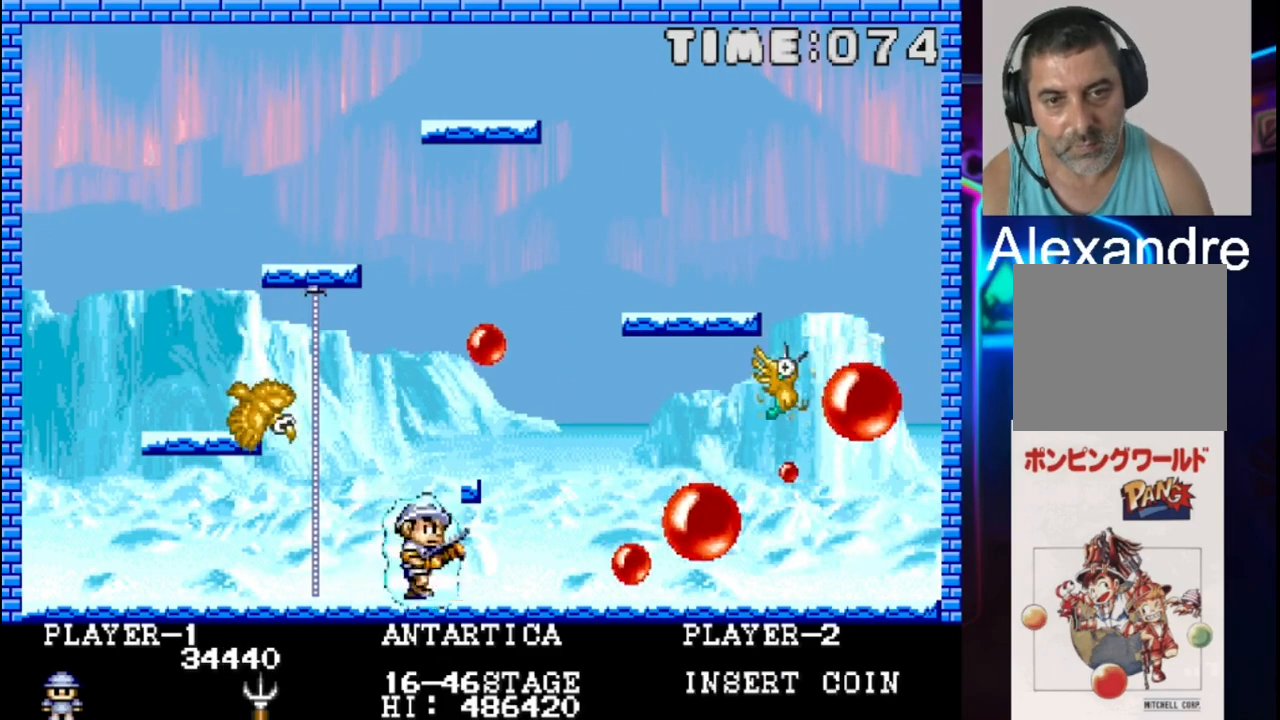
{"buttons": ["X", "DPAD_LEFT"], "events": [[67, "DPAD_LEFT", "down"], [150, "X", "down"], [233, "X", "up"], [483, "X", "down"]]}
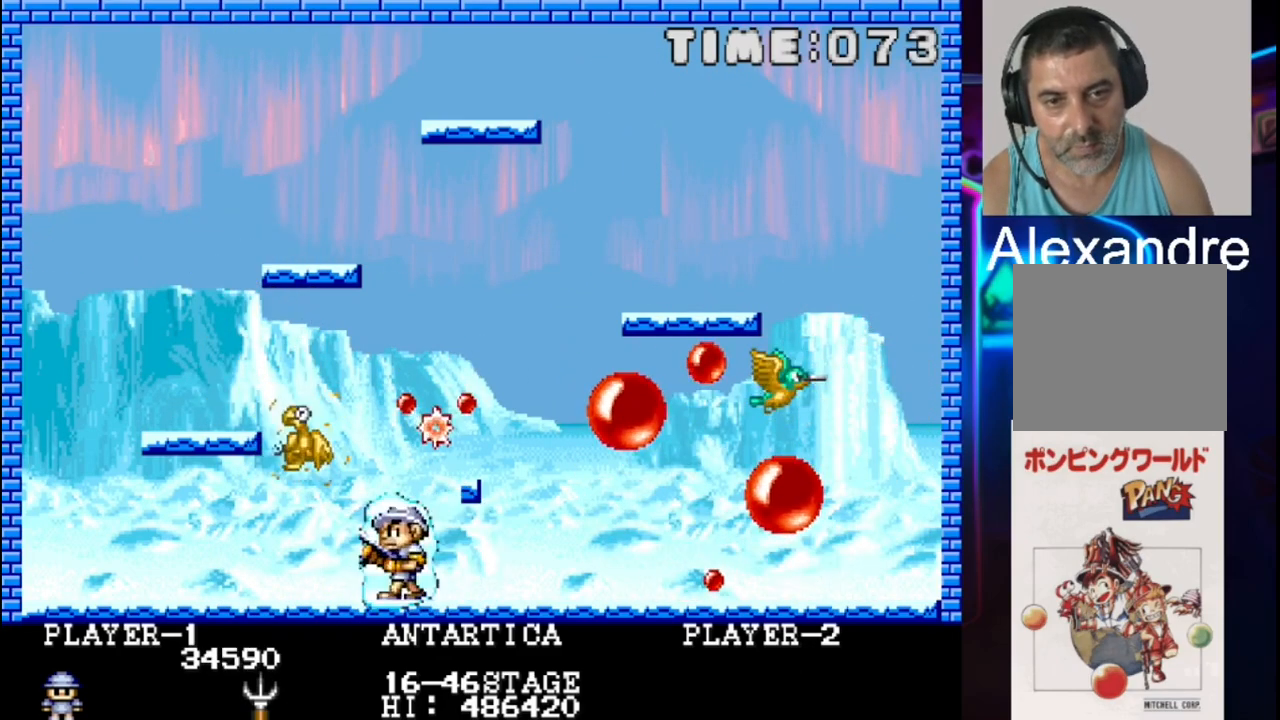
{"buttons": ["DPAD_LEFT"], "events": [[67, "X", "up"], [150, "DPAD_LEFT", "up"], [300, "DPAD_LEFT", "down"]]}
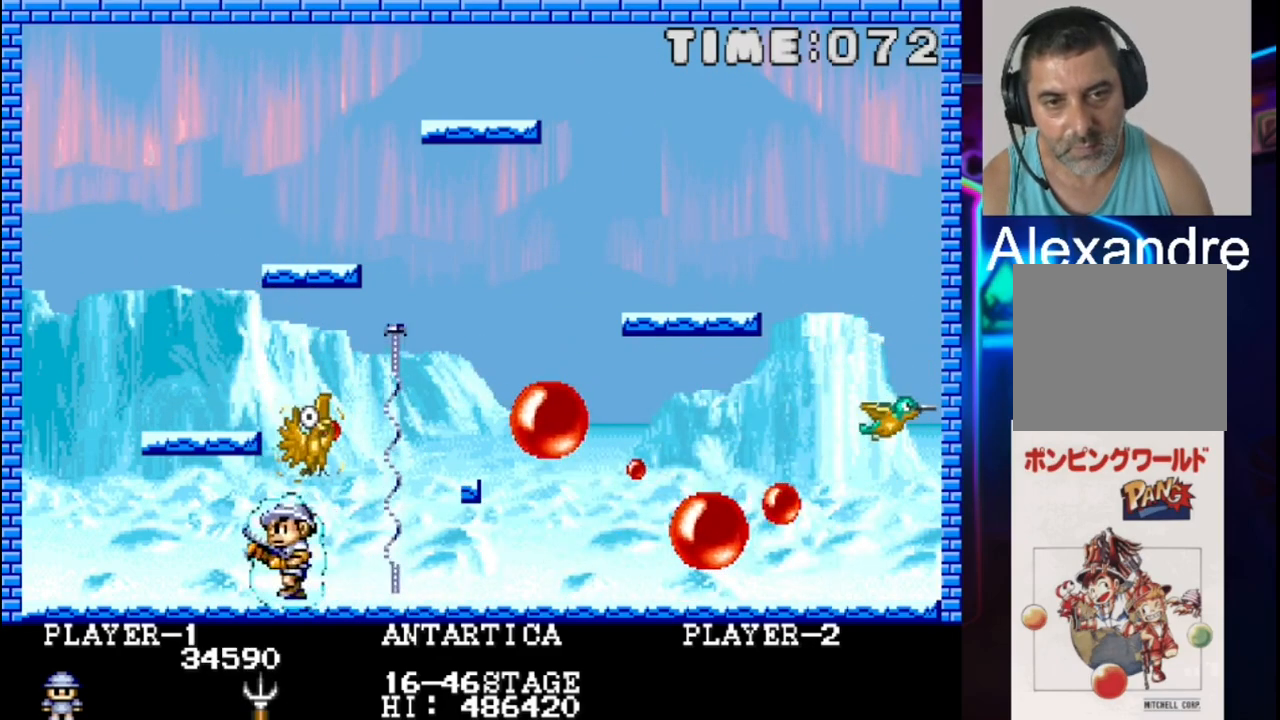
{"buttons": [], "events": [[183, "DPAD_LEFT", "up"]]}
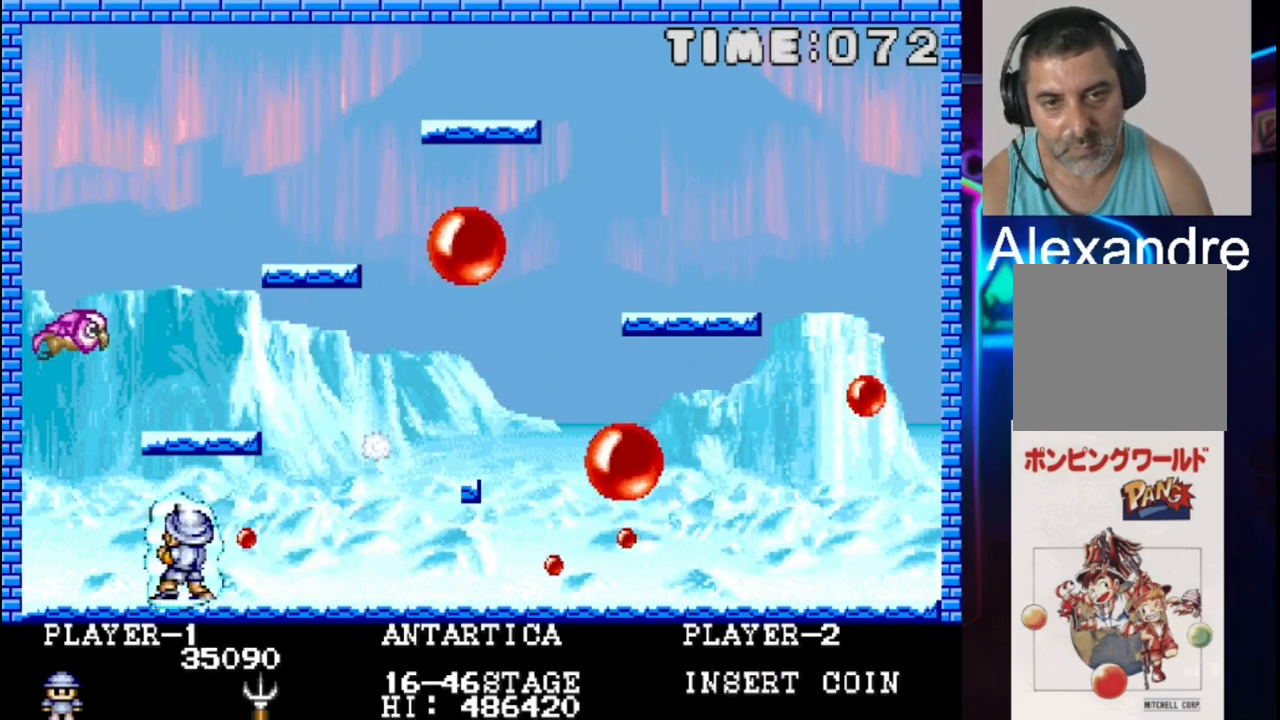
{"buttons": ["DPAD_RIGHT"], "events": [[200, "X", "down"], [283, "DPAD_RIGHT", "down"], [367, "X", "up"]]}
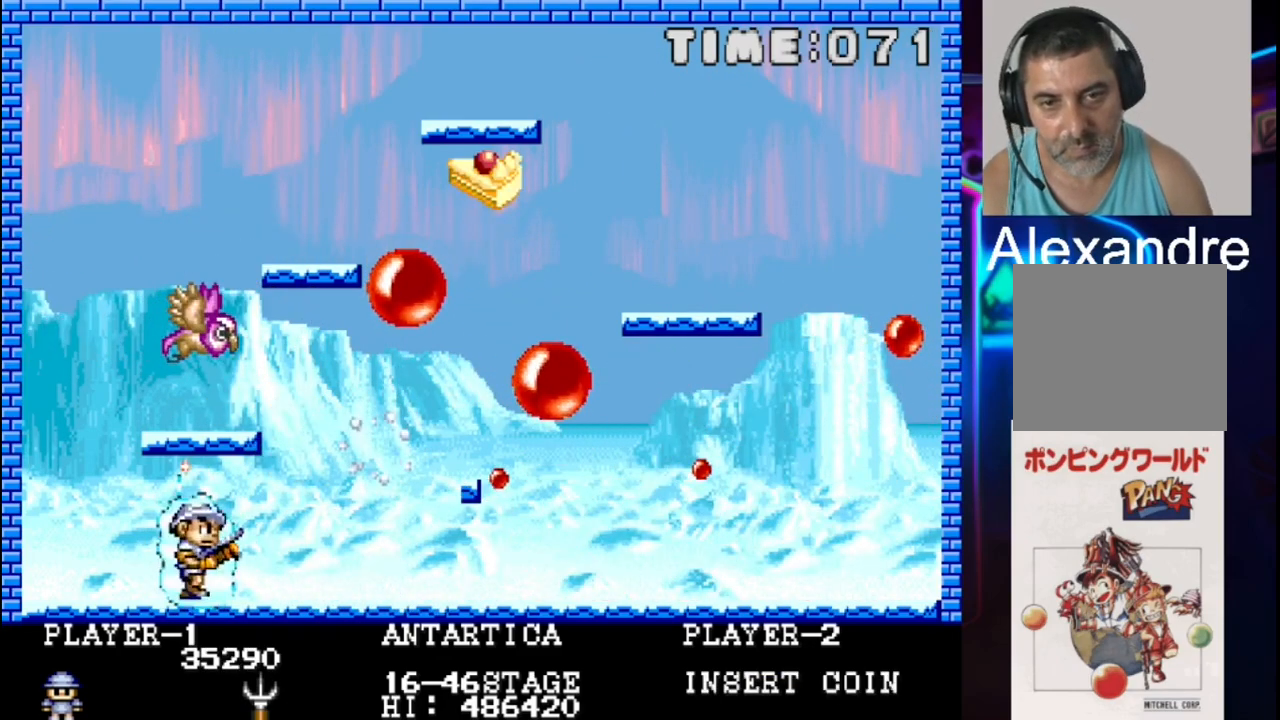
{"buttons": ["X"], "events": [[17, "DPAD_RIGHT", "up"], [167, "DPAD_RIGHT", "down"], [417, "DPAD_RIGHT", "up"], [417, "X", "down"]]}
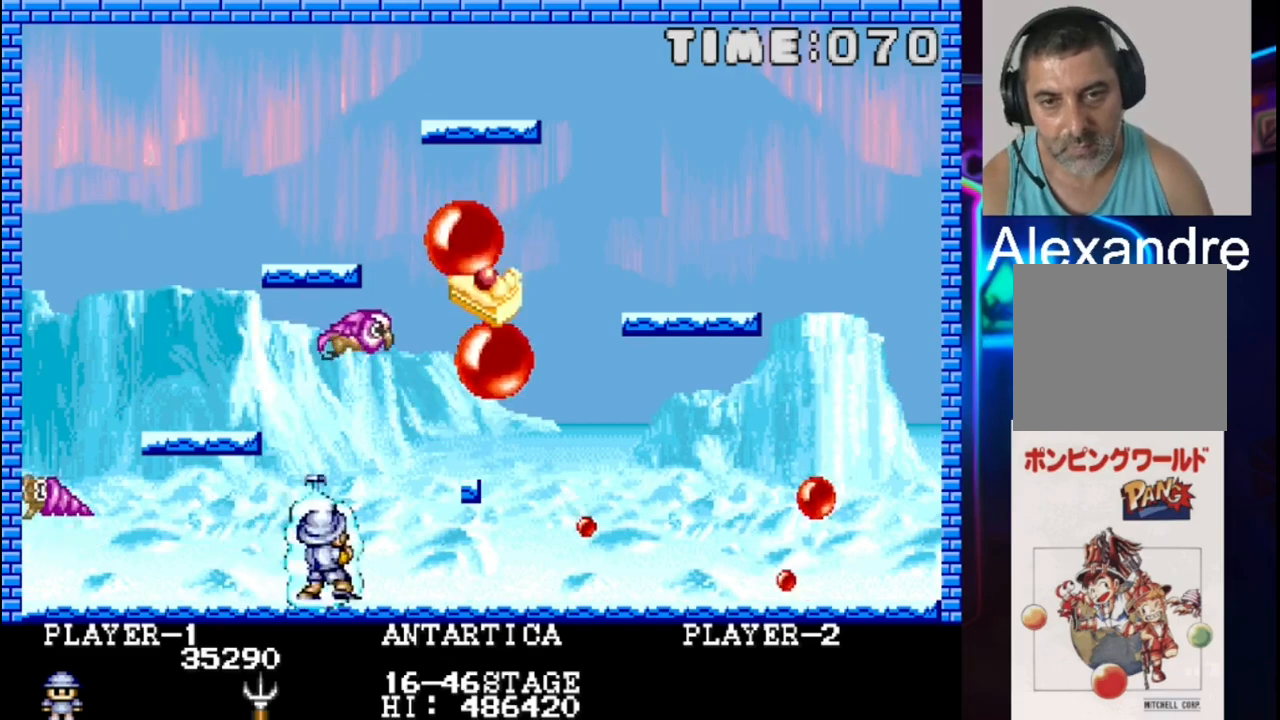
{"buttons": ["DPAD_RIGHT"], "events": [[50, "DPAD_LEFT", "down"], [50, "X", "up"], [133, "DPAD_LEFT", "up"], [483, "DPAD_RIGHT", "down"]]}
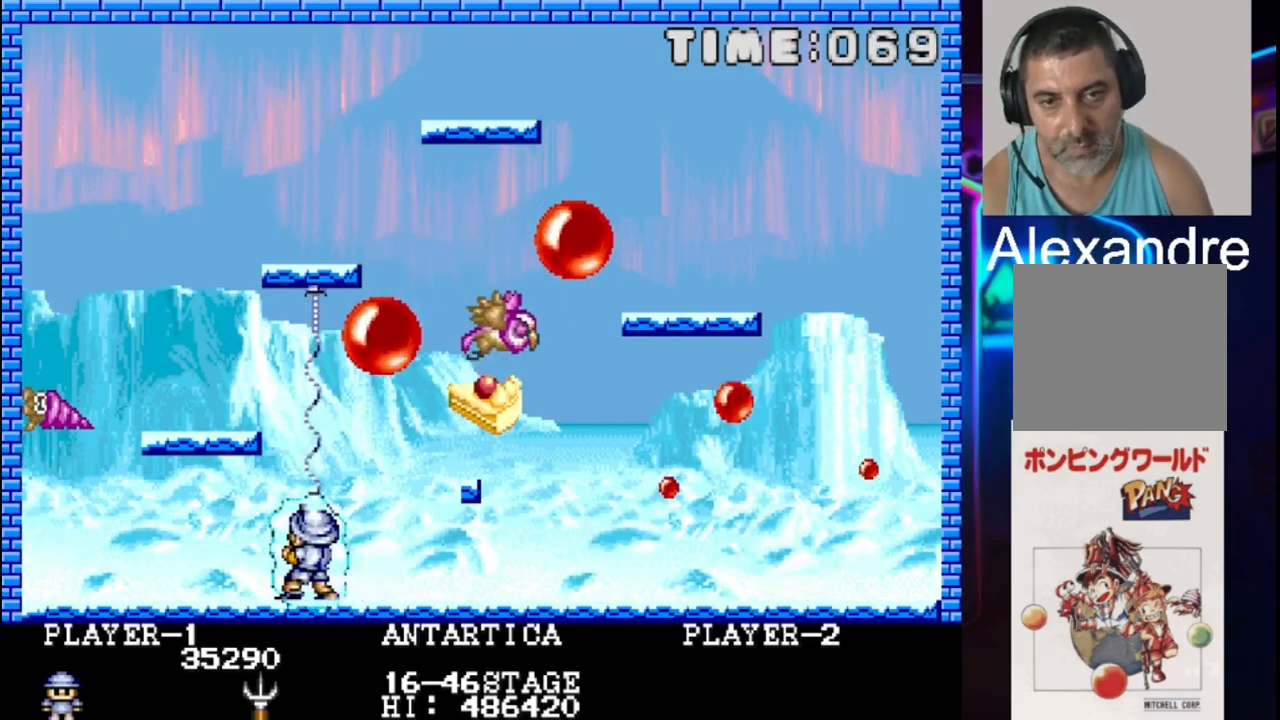
{"buttons": ["X"], "events": [[50, "DPAD_RIGHT", "up"], [117, "X", "down"], [250, "X", "up"], [450, "X", "down"]]}